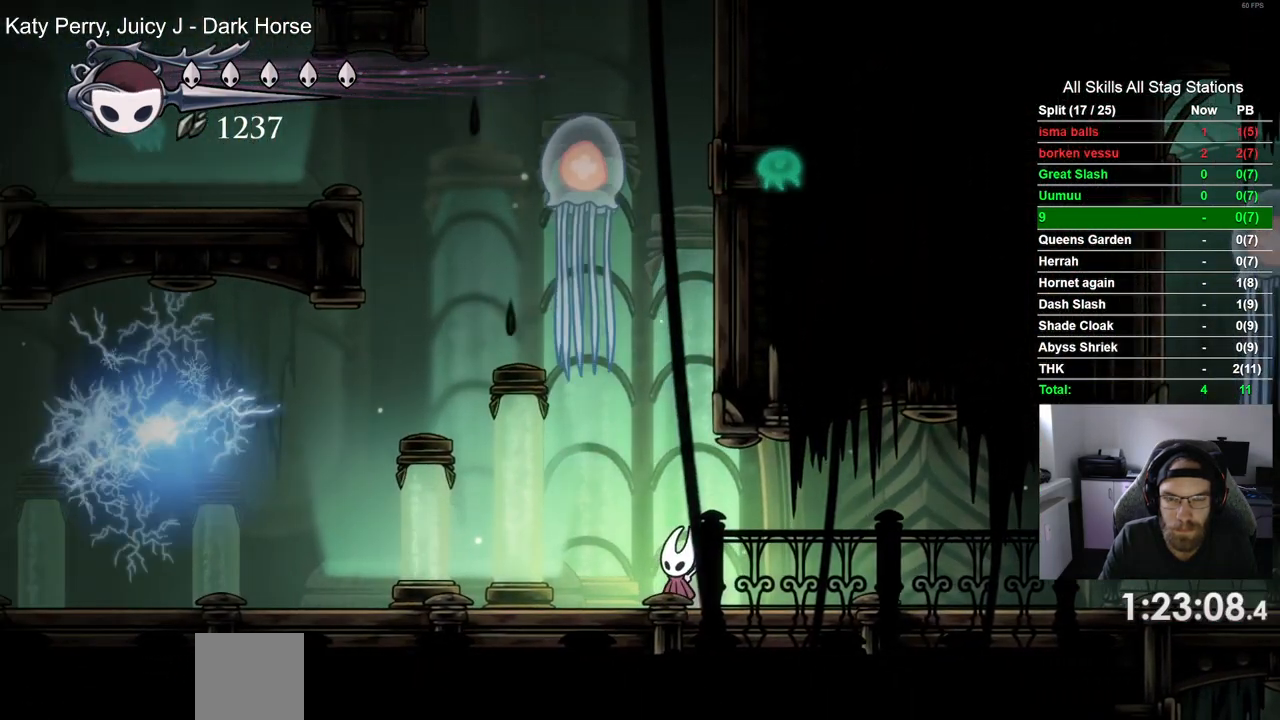
Gameplay with a controller (PlayStation layout); each line is a JSON object with the inputs held at the frame after it. "events" lists button and stick changes between this image and that frame as [ms after this image, input, new state], when the widget could be followed in between.
{"buttons": [], "left_stick": "center", "right_stick": "center", "events": []}
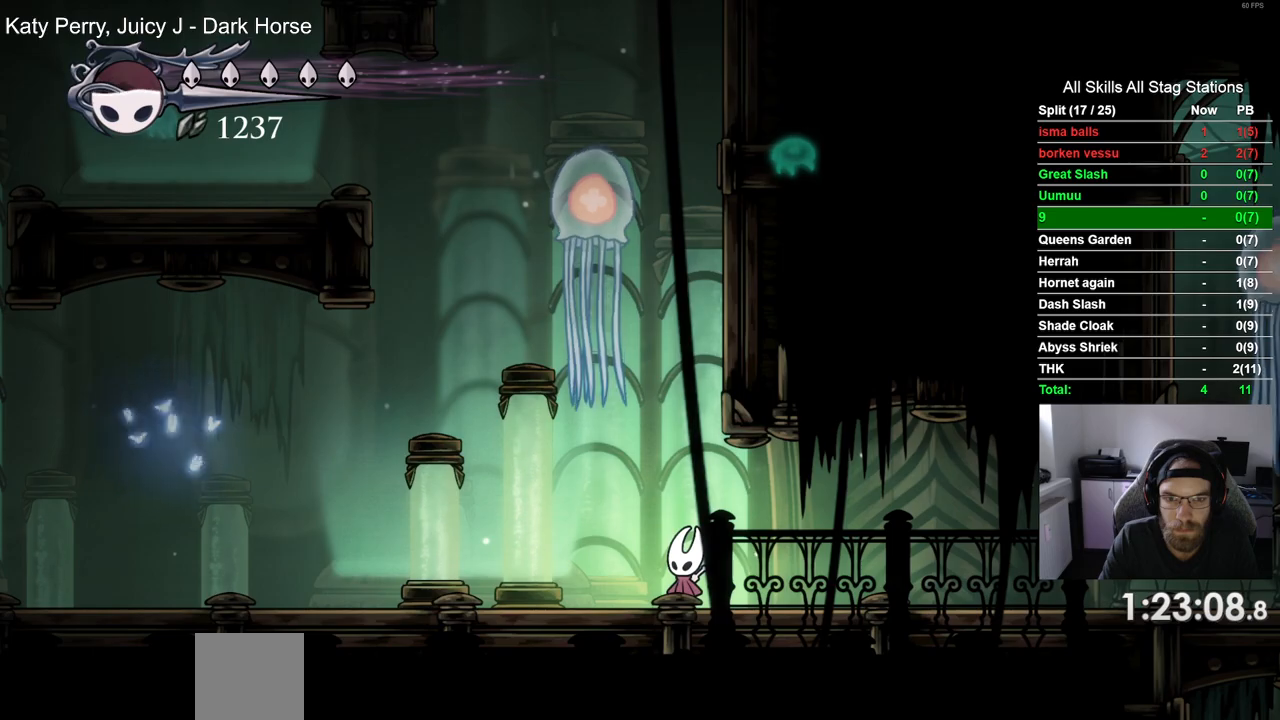
{"buttons": [], "left_stick": "center", "right_stick": "center", "events": []}
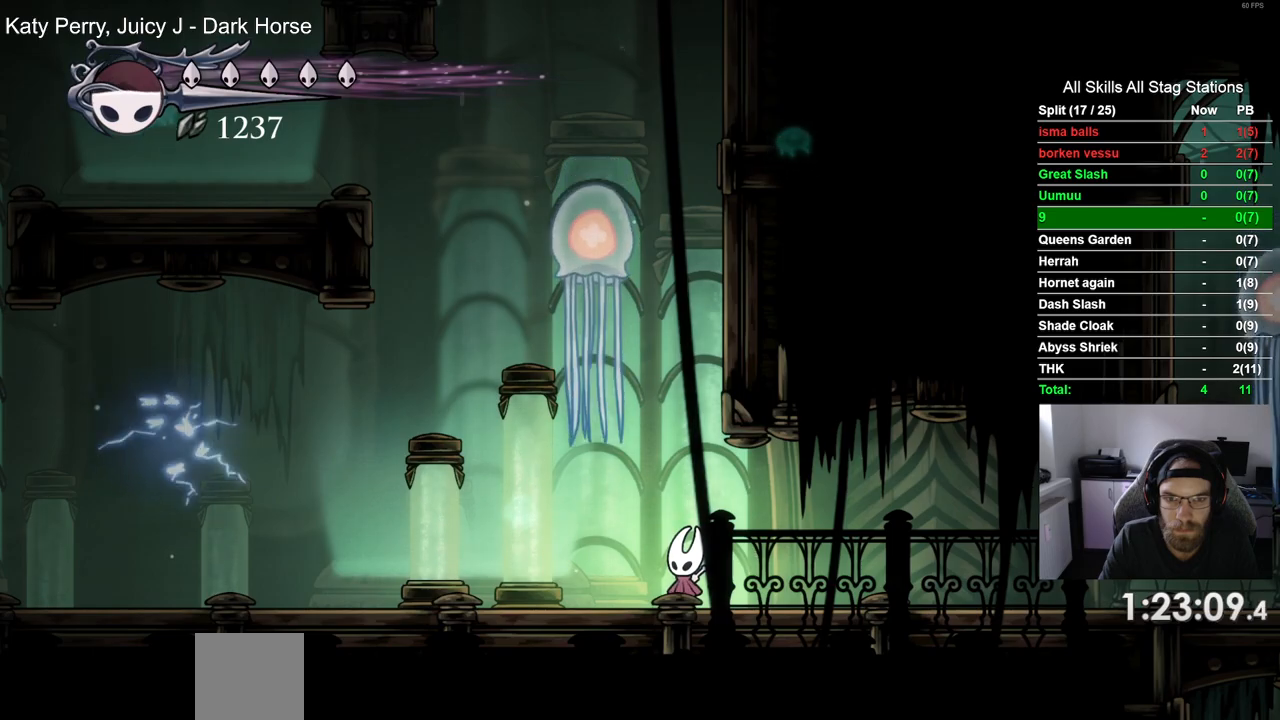
{"buttons": [], "left_stick": "center", "right_stick": "center", "events": []}
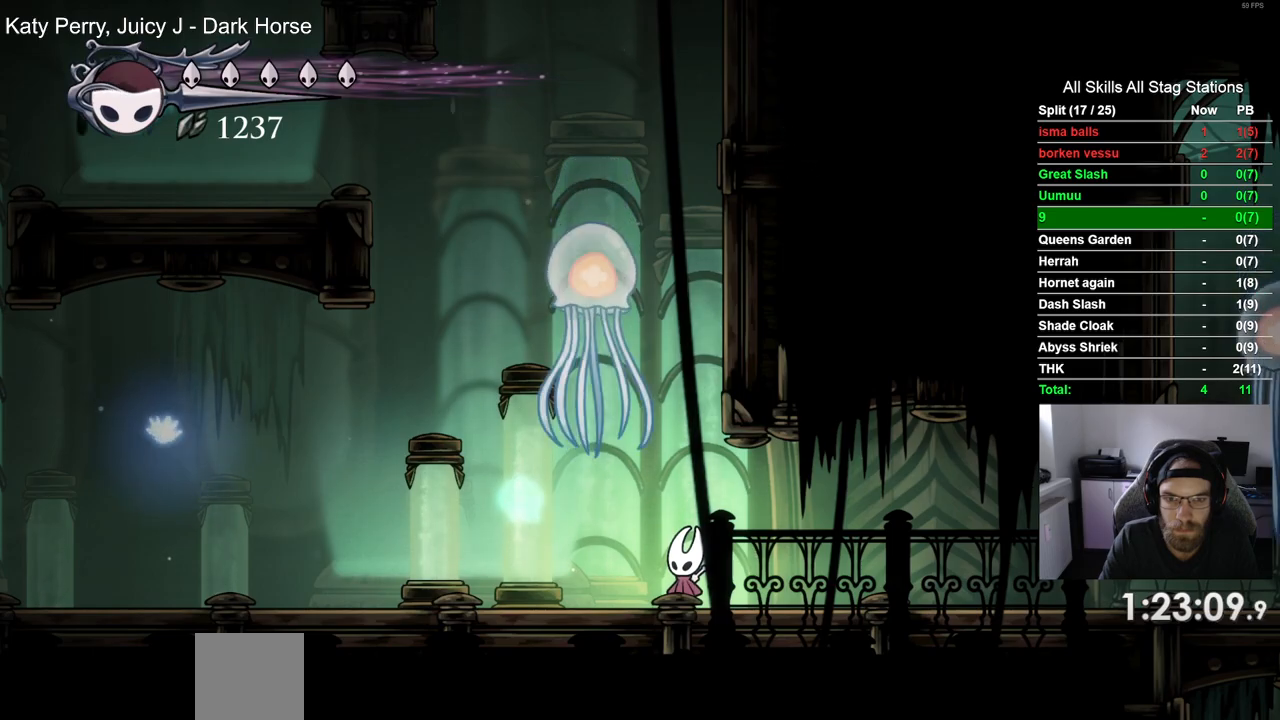
{"buttons": [], "left_stick": "center", "right_stick": "center", "events": []}
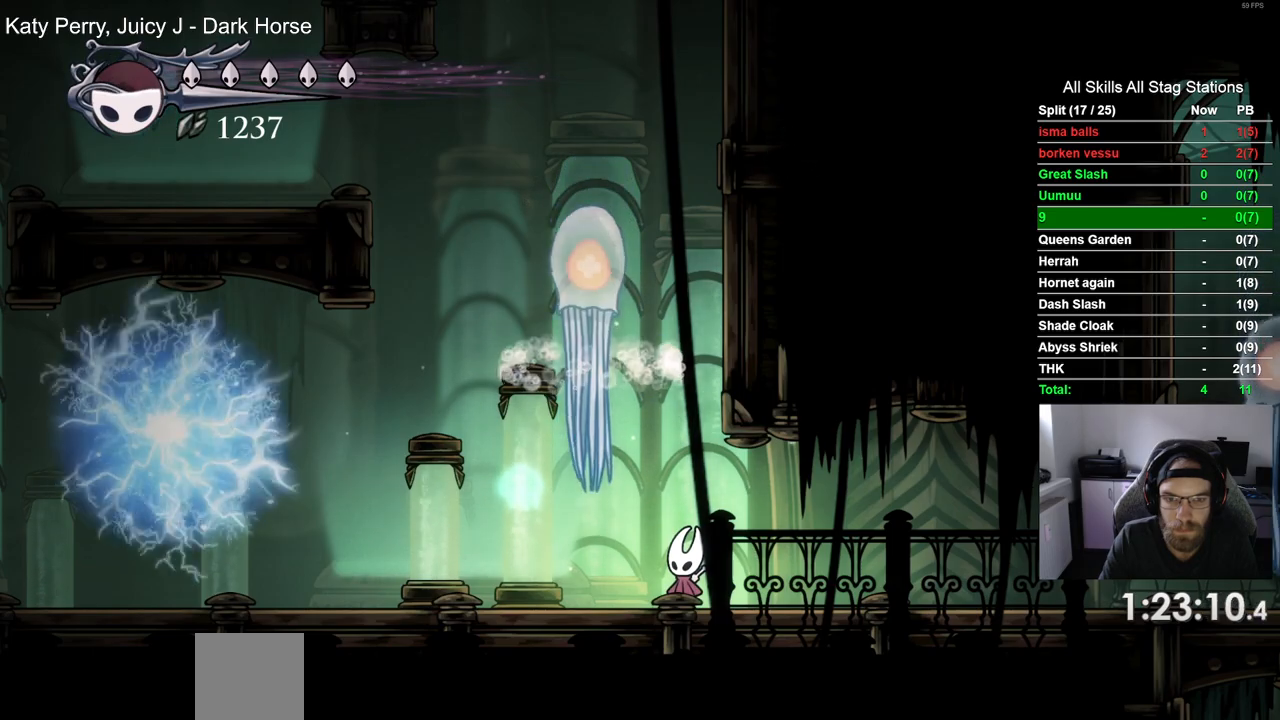
{"buttons": ["CROSS"], "left_stick": "center", "right_stick": "center", "events": [[267, "CROSS", "down"]]}
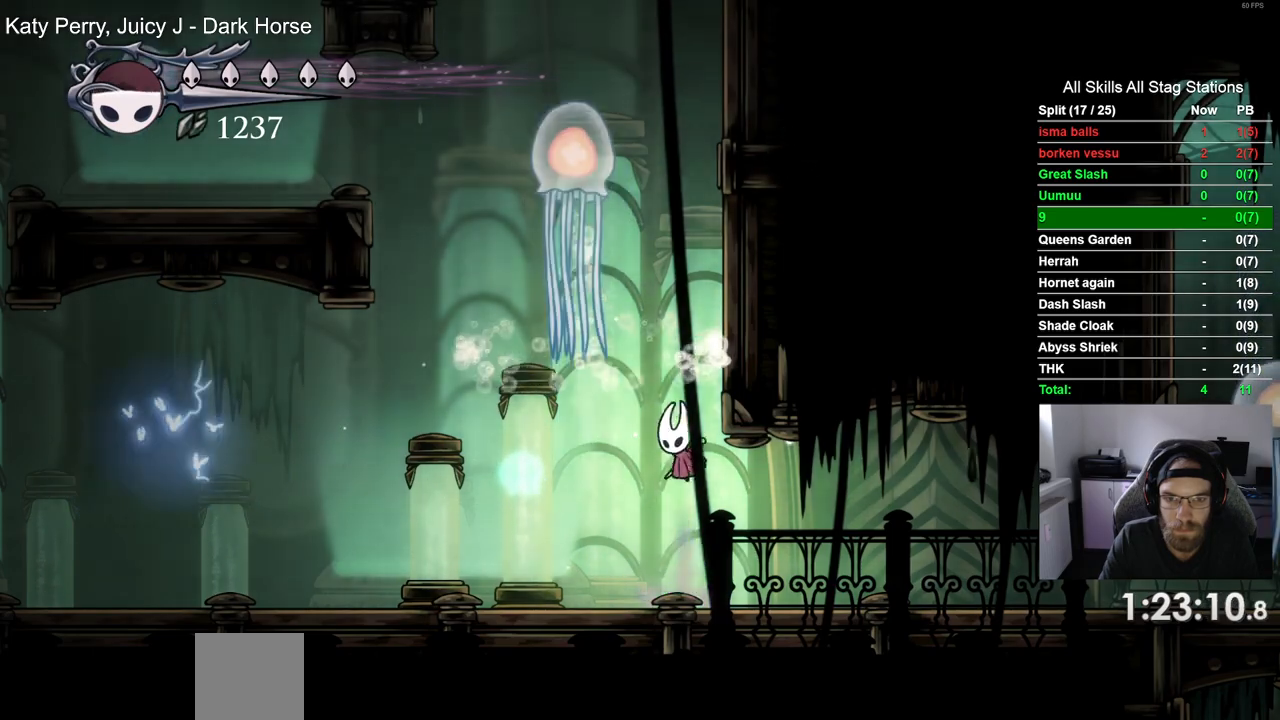
{"buttons": ["DPAD_RIGHT"], "left_stick": "center", "right_stick": "center", "events": [[50, "DPAD_RIGHT", "down"], [133, "CROSS", "up"], [233, "CROSS", "down"], [500, "CROSS", "up"]]}
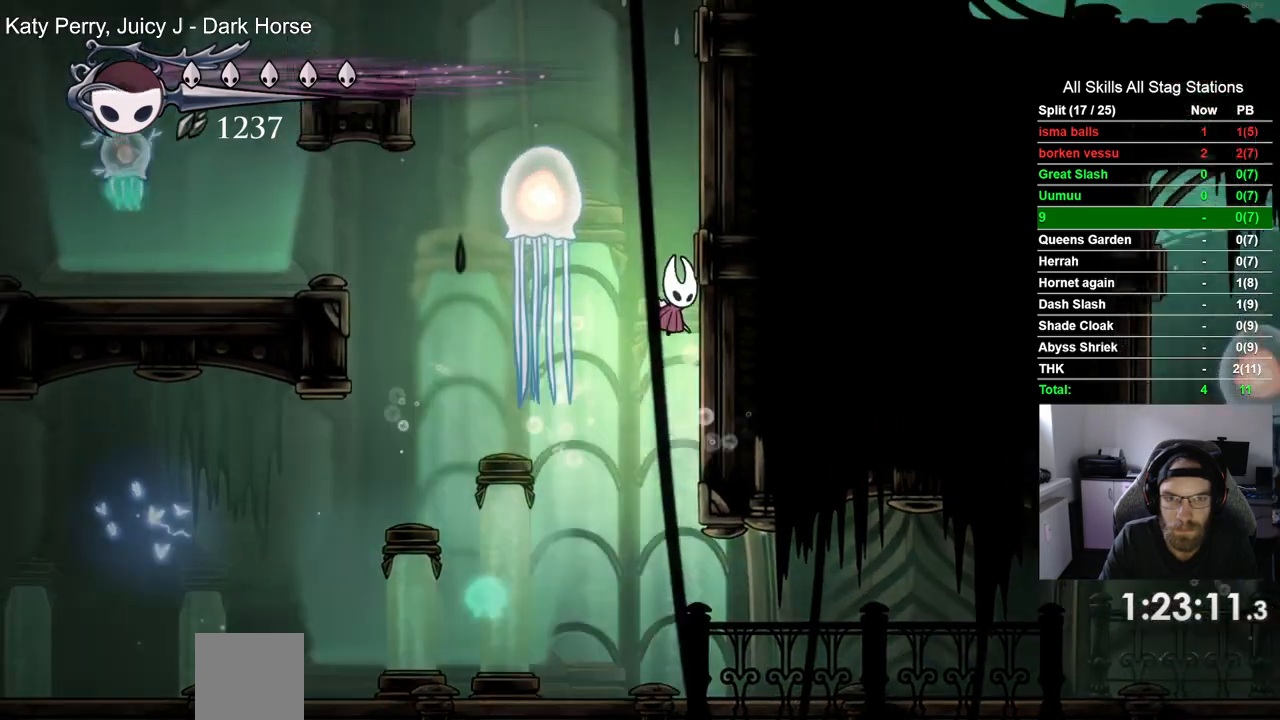
{"buttons": ["CROSS", "DPAD_RIGHT"], "left_stick": "center", "right_stick": "center", "events": [[83, "CROSS", "down"], [333, "CROSS", "up"], [417, "CROSS", "down"]]}
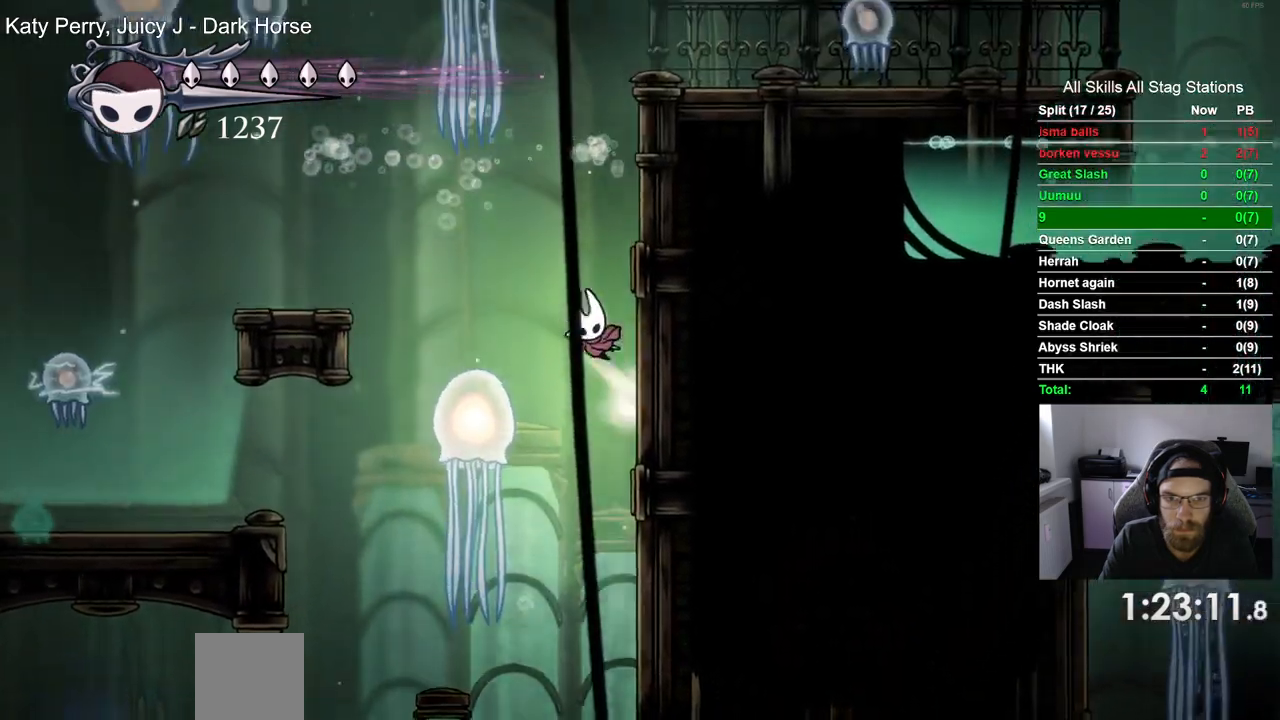
{"buttons": ["CROSS", "DPAD_RIGHT"], "left_stick": "center", "right_stick": "center", "events": [[167, "CROSS", "up"], [250, "CROSS", "down"]]}